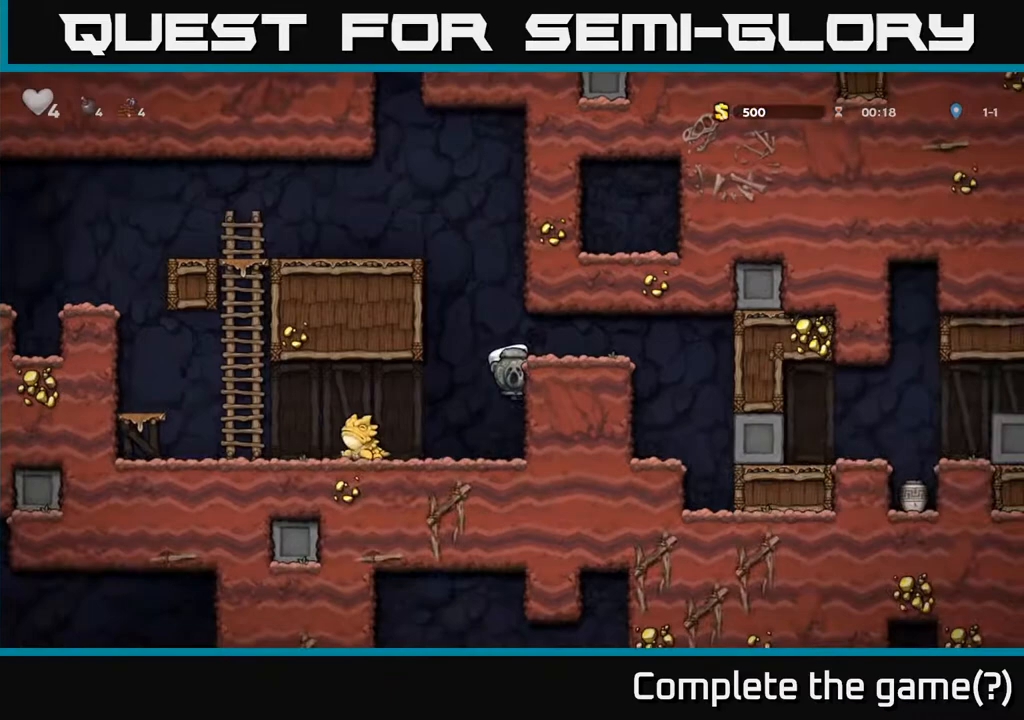
Gameplay with a controller (Xbox layout); each line is a JSON object with the inputs held at the frame after it (dt_ms = milliseconds from this image to that frame). "events" lists button and stick changes between this image and that frame as [ms after this image, input, new state], when the widget could be followed in between.
{"dt_ms": 500, "buttons": ["A"], "left_stick": "left", "right_stick": "center", "events": [[467, "left_stick", "left"], [483, "A", "down"]]}
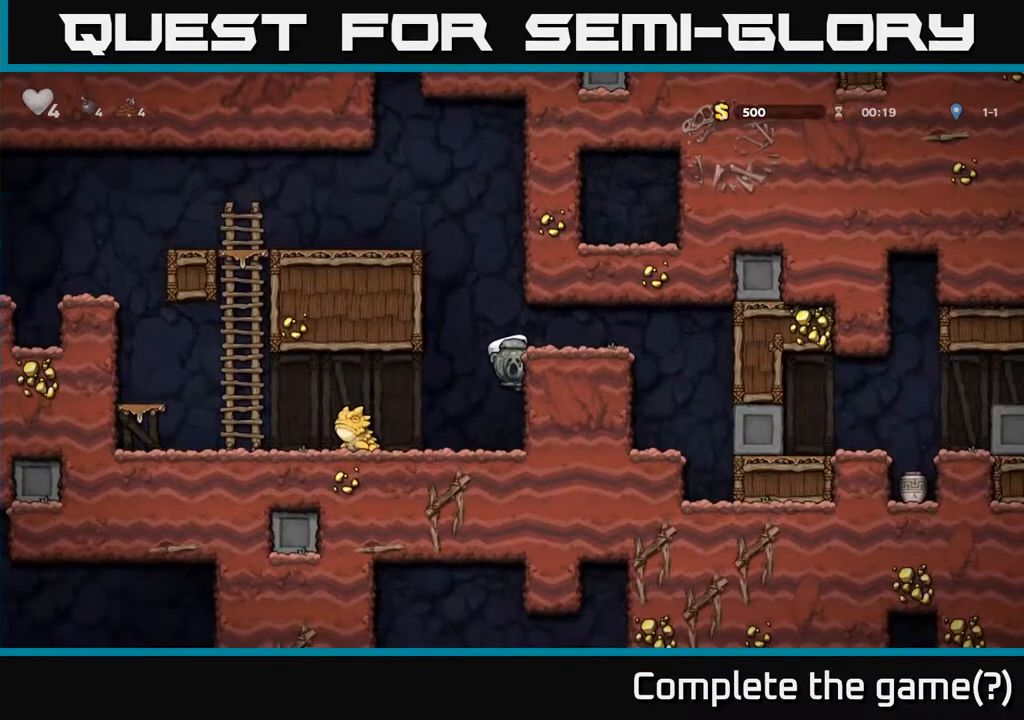
{"dt_ms": 500, "buttons": [], "left_stick": "center", "right_stick": "center", "events": [[67, "A", "up"], [200, "left_stick", "center"]]}
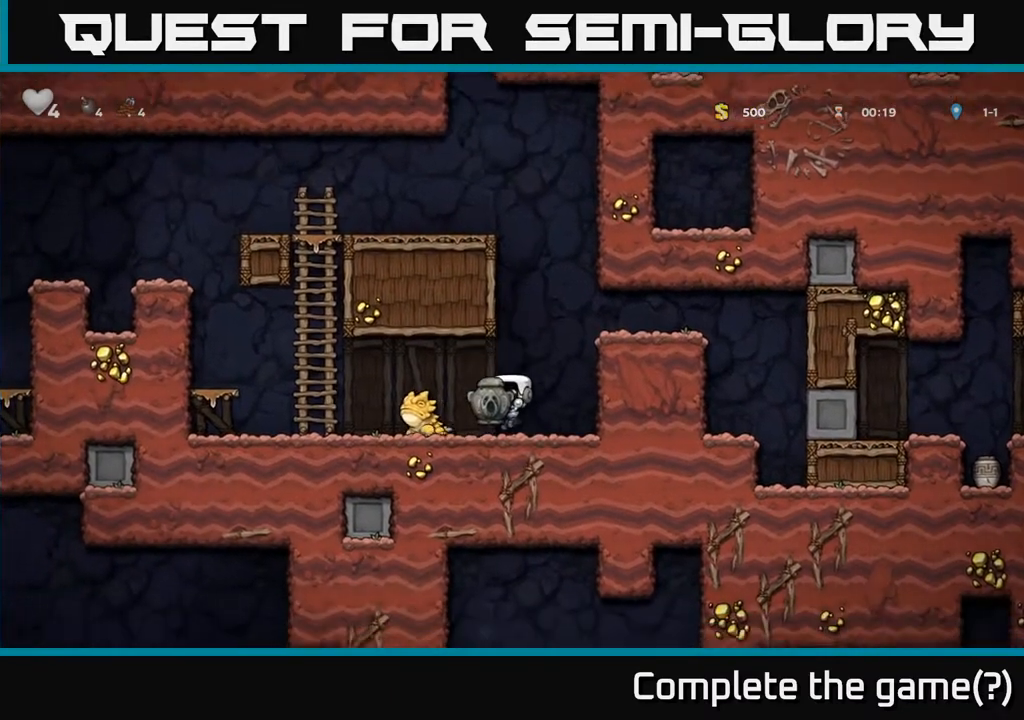
{"dt_ms": 500, "buttons": ["A"], "left_stick": "left", "right_stick": "center", "events": [[117, "A", "down"], [133, "left_stick", "left"], [233, "A", "up"], [417, "A", "down"]]}
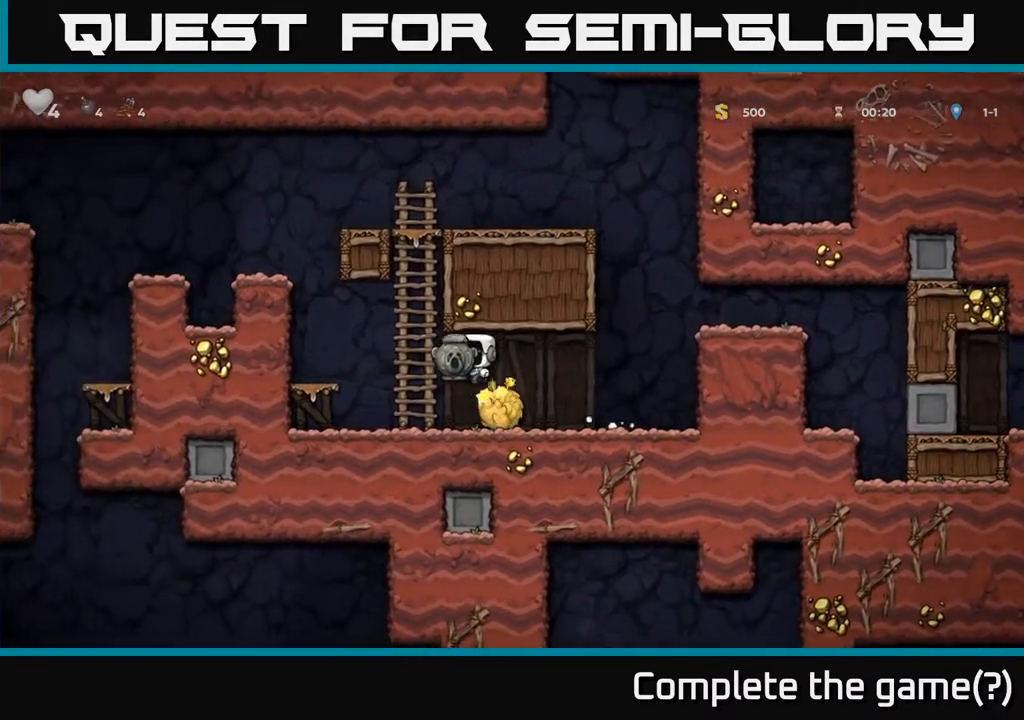
{"dt_ms": 500, "buttons": [], "left_stick": "up", "right_stick": "center", "events": [[200, "A", "up"], [317, "A", "down"], [417, "left_stick", "up"], [483, "A", "up"]]}
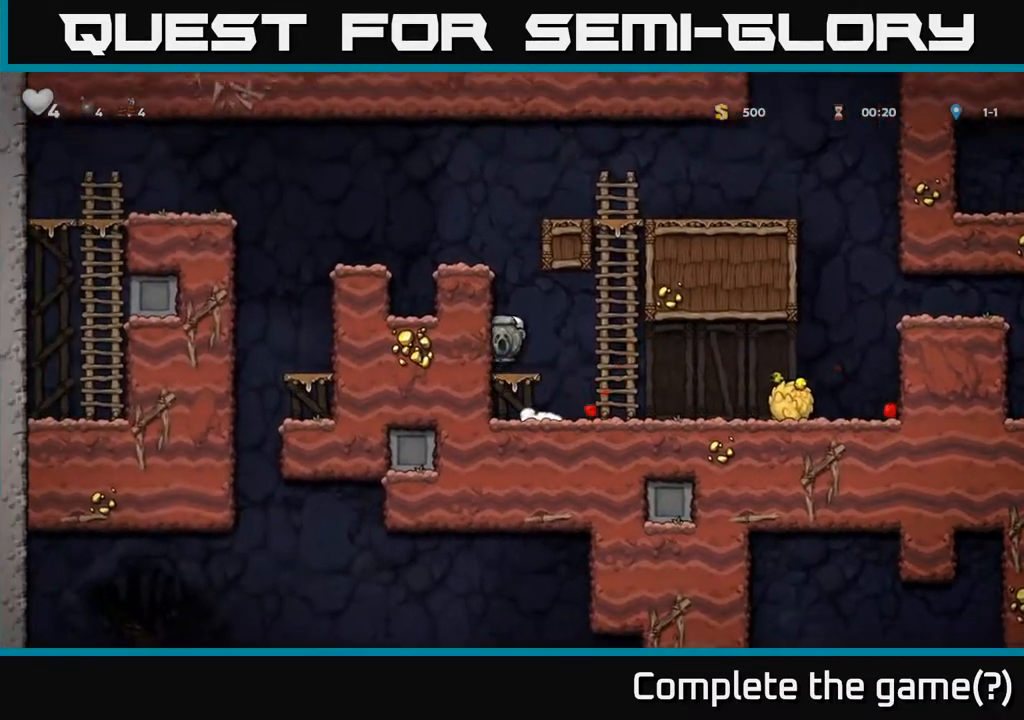
{"dt_ms": 500, "buttons": [], "left_stick": "left", "right_stick": "center", "events": [[117, "left_stick", "center"], [217, "A", "down"], [300, "left_stick", "left"], [400, "A", "up"]]}
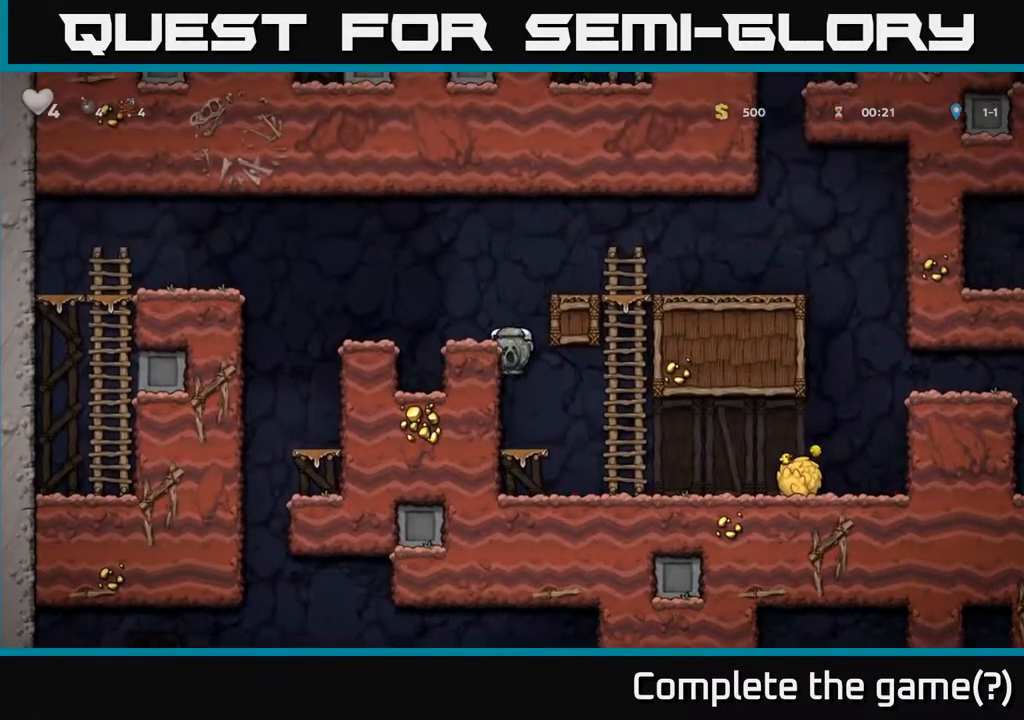
{"dt_ms": 500, "buttons": [], "left_stick": "left", "right_stick": "center", "events": [[67, "A", "down"], [233, "A", "up"]]}
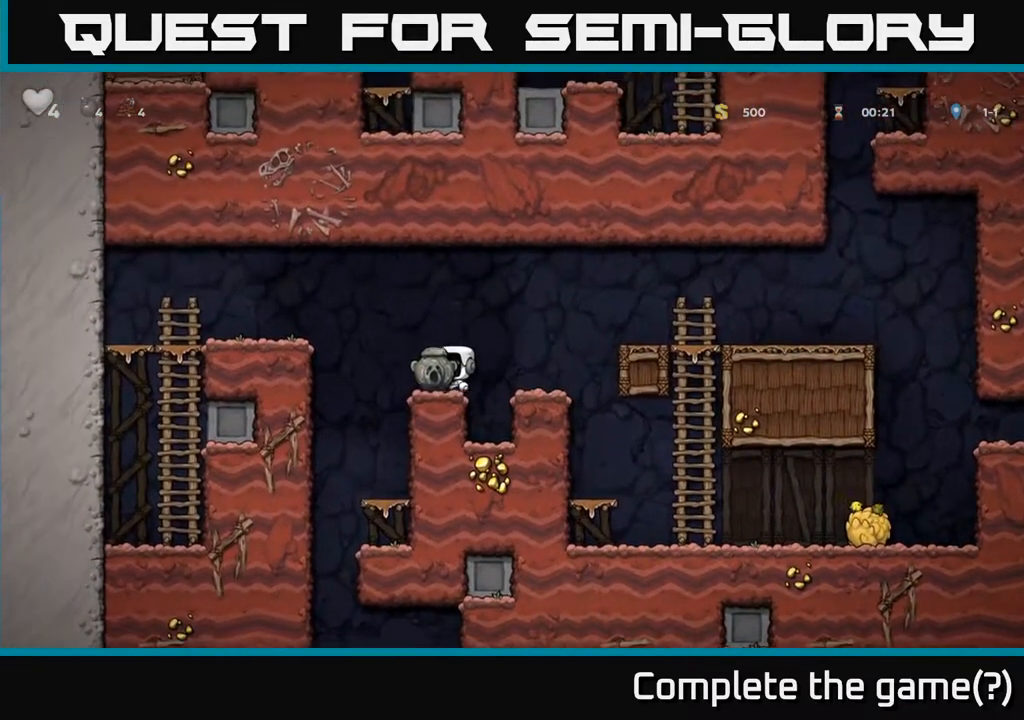
{"dt_ms": 500, "buttons": [], "left_stick": "right", "right_stick": "center", "events": [[117, "left_stick", "center"], [433, "left_stick", "right"]]}
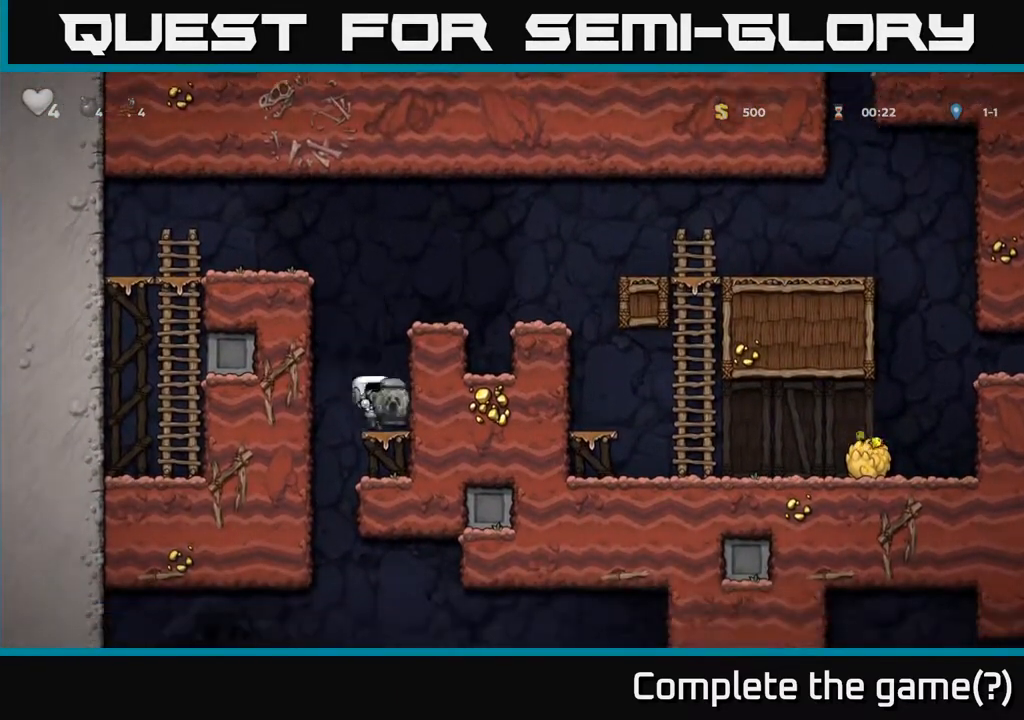
{"dt_ms": 500, "buttons": [], "left_stick": "left", "right_stick": "center", "events": [[67, "left_stick", "down-left"], [117, "A", "down"], [233, "left_stick", "center"], [250, "A", "up"], [400, "left_stick", "left"]]}
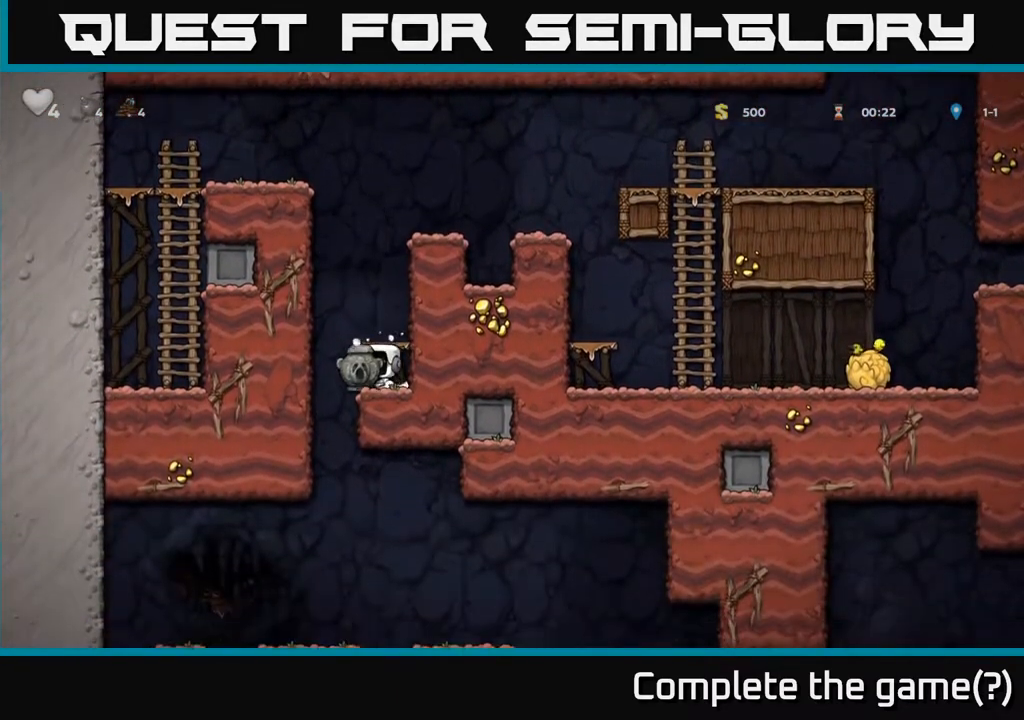
{"dt_ms": 500, "buttons": [], "left_stick": "down-left", "right_stick": "center", "events": [[83, "left_stick", "right"], [267, "left_stick", "down"], [333, "left_stick", "down-left"]]}
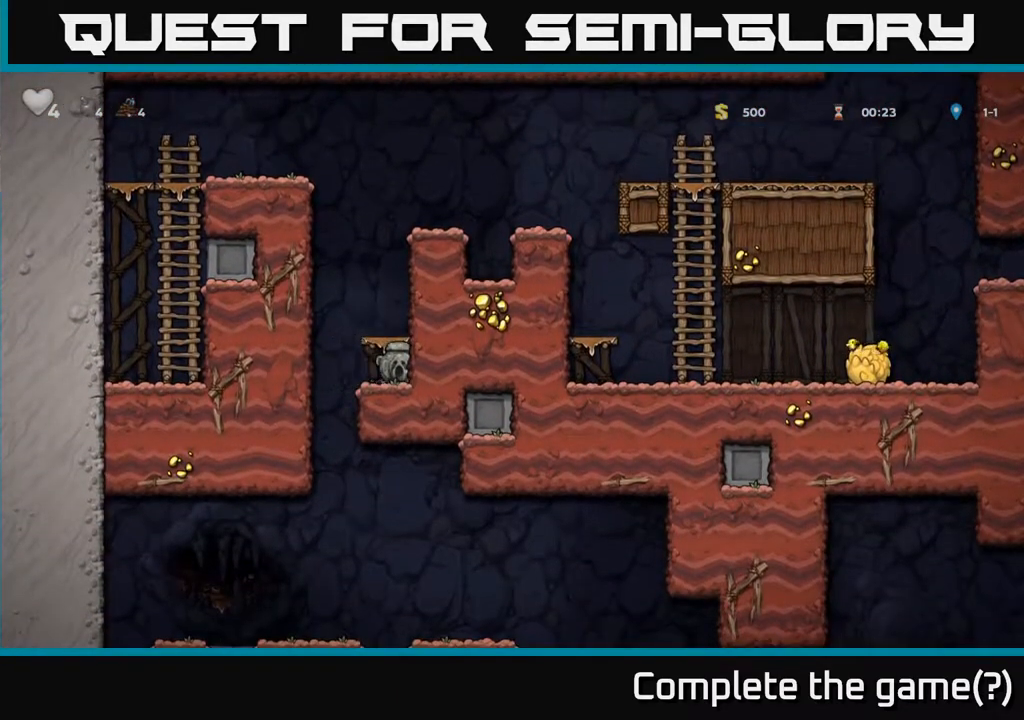
{"dt_ms": 500, "buttons": [], "left_stick": "down-left", "right_stick": "center", "events": [[17, "left_stick", "left"], [267, "left_stick", "right"], [417, "left_stick", "down"], [483, "left_stick", "down-left"]]}
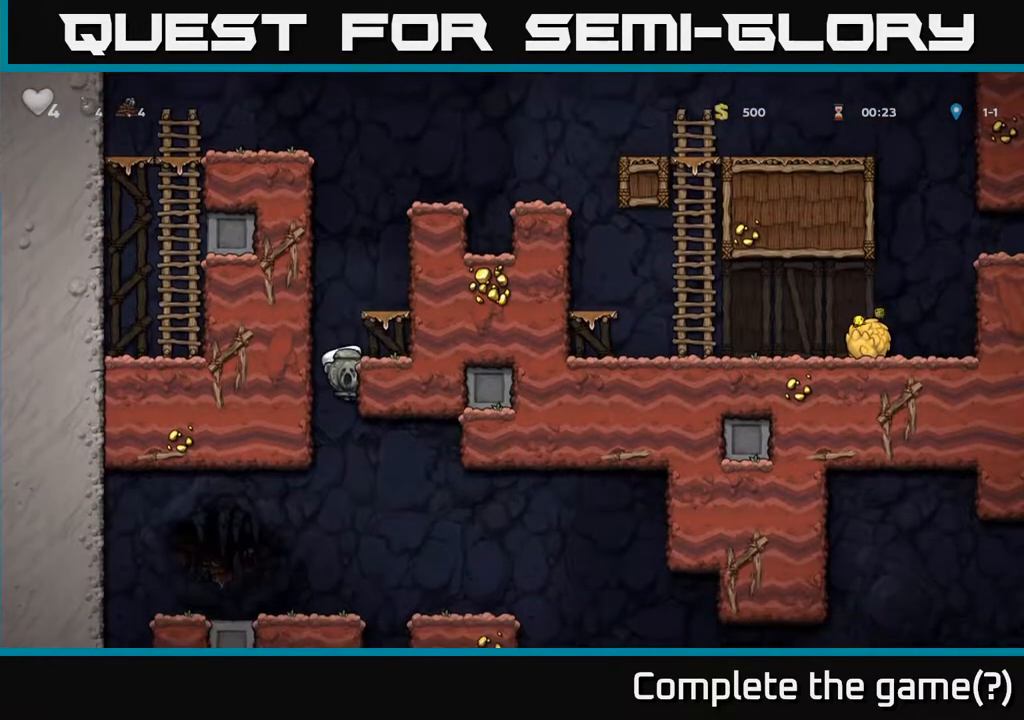
{"dt_ms": 500, "buttons": [], "left_stick": "center", "right_stick": "center", "events": [[50, "A", "down"], [167, "A", "up"], [217, "left_stick", "center"]]}
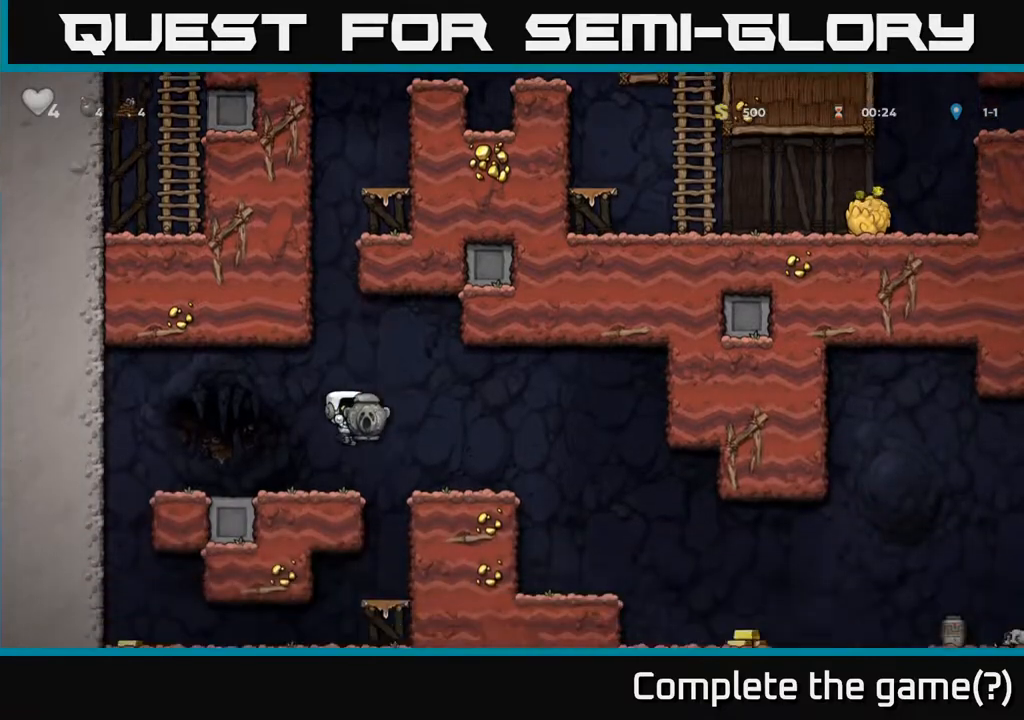
{"dt_ms": 500, "buttons": [], "left_stick": "center", "right_stick": "center", "events": [[150, "left_stick", "right"], [167, "A", "down"], [267, "A", "up"], [383, "left_stick", "center"]]}
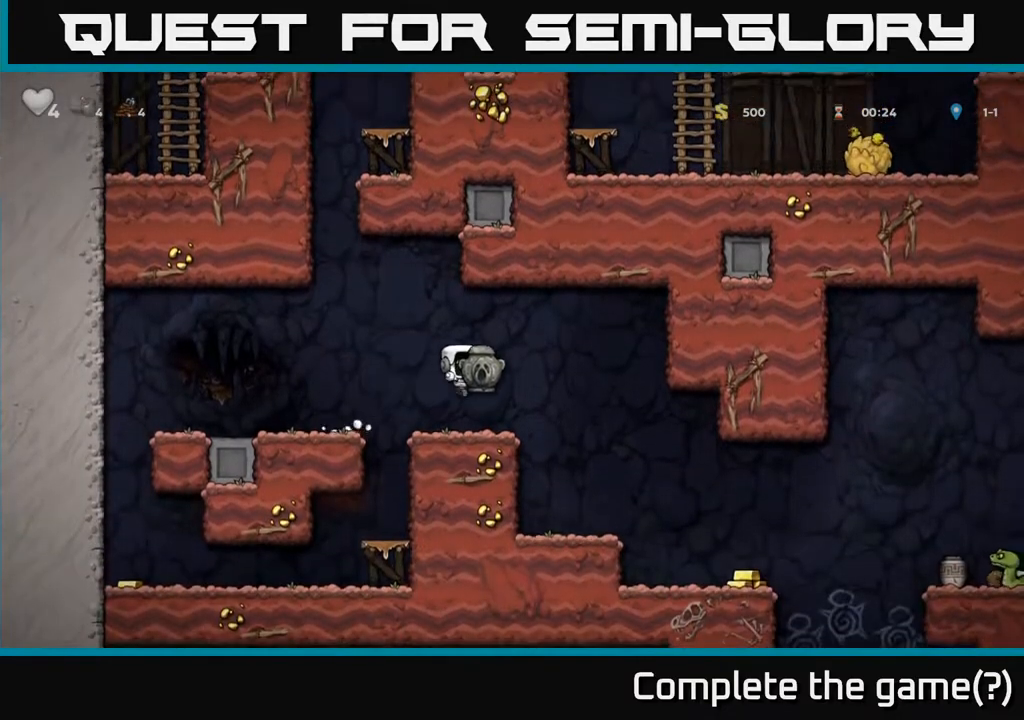
{"dt_ms": 500, "buttons": [], "left_stick": "left", "right_stick": "center", "events": [[83, "left_stick", "left"], [200, "A", "down"], [333, "A", "up"]]}
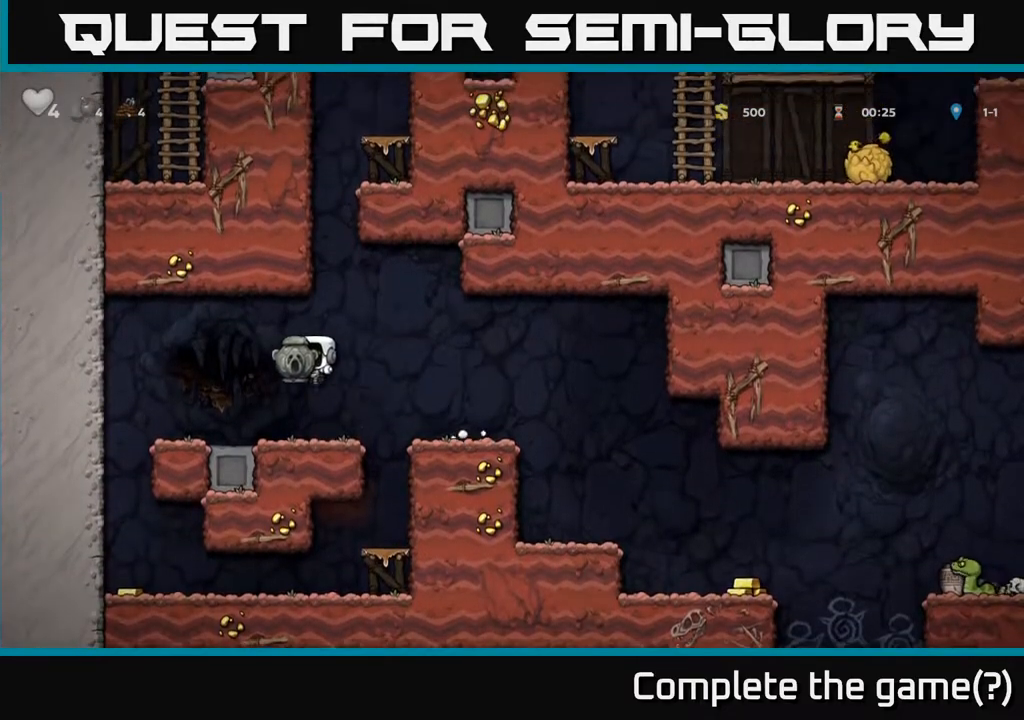
{"dt_ms": 500, "buttons": [], "left_stick": "center", "right_stick": "center", "events": [[417, "left_stick", "center"]]}
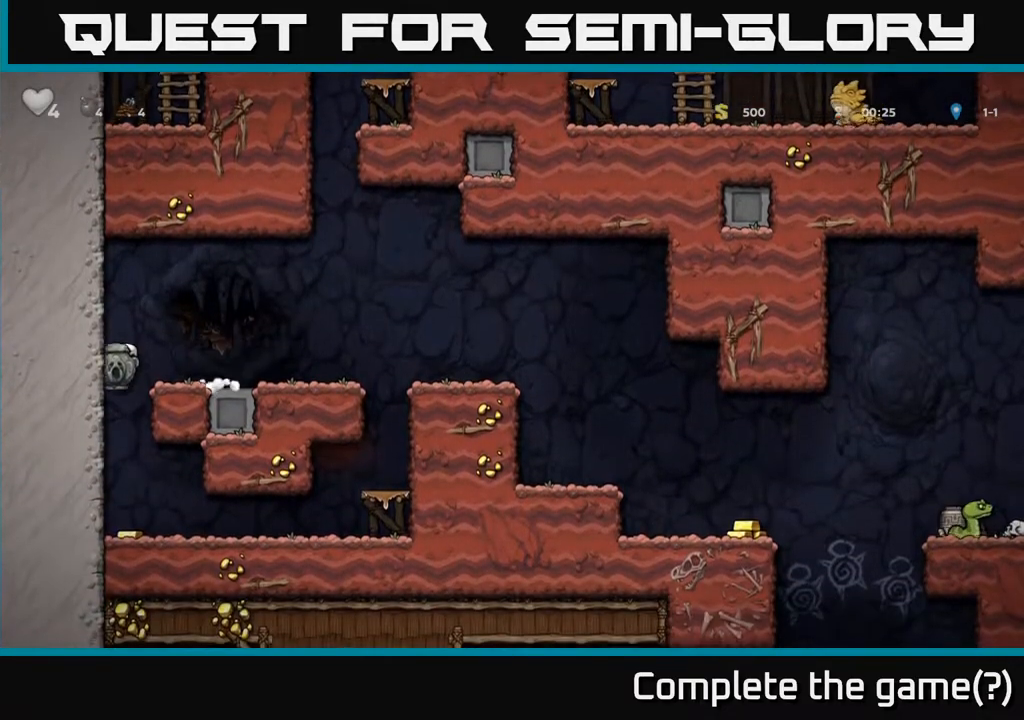
{"dt_ms": 1000, "buttons": [], "left_stick": "right", "right_stick": "center"}
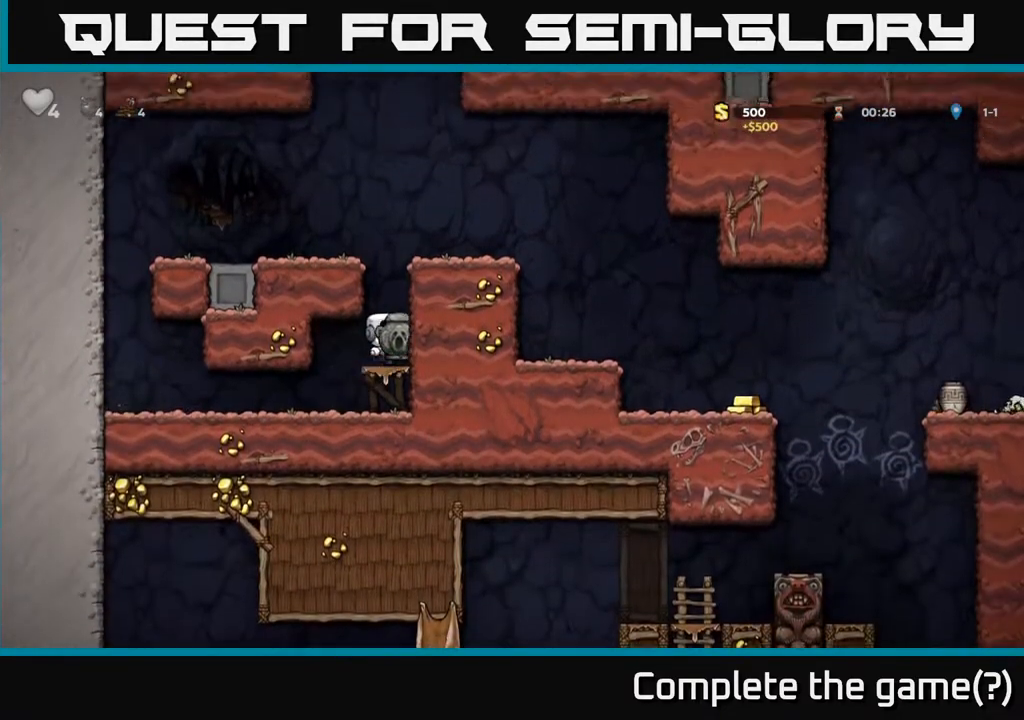
{"dt_ms": 500, "buttons": [], "left_stick": "right", "right_stick": "center", "events": [[200, "A", "down"], [383, "A", "up"]]}